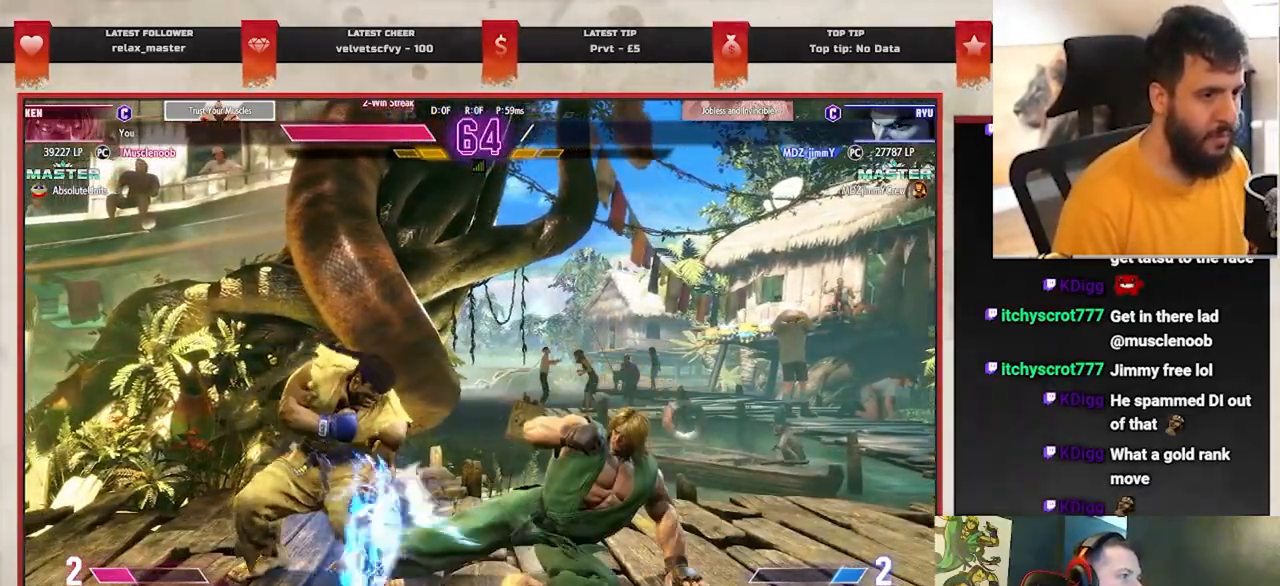
Gameplay with a controller (PlayStation layout); each line is a JSON object with the inputs held at the frame after it. "events" lists button and stick changes between this image and that frame as [ms after this image, input, new state], when the widget could be followed in between. Not read: right_stick.
{"buttons": ["CROSS"], "left_stick": "down-right", "events": [[83, "left_stick", "center"], [367, "left_stick", "down-right"], [400, "CROSS", "down"]]}
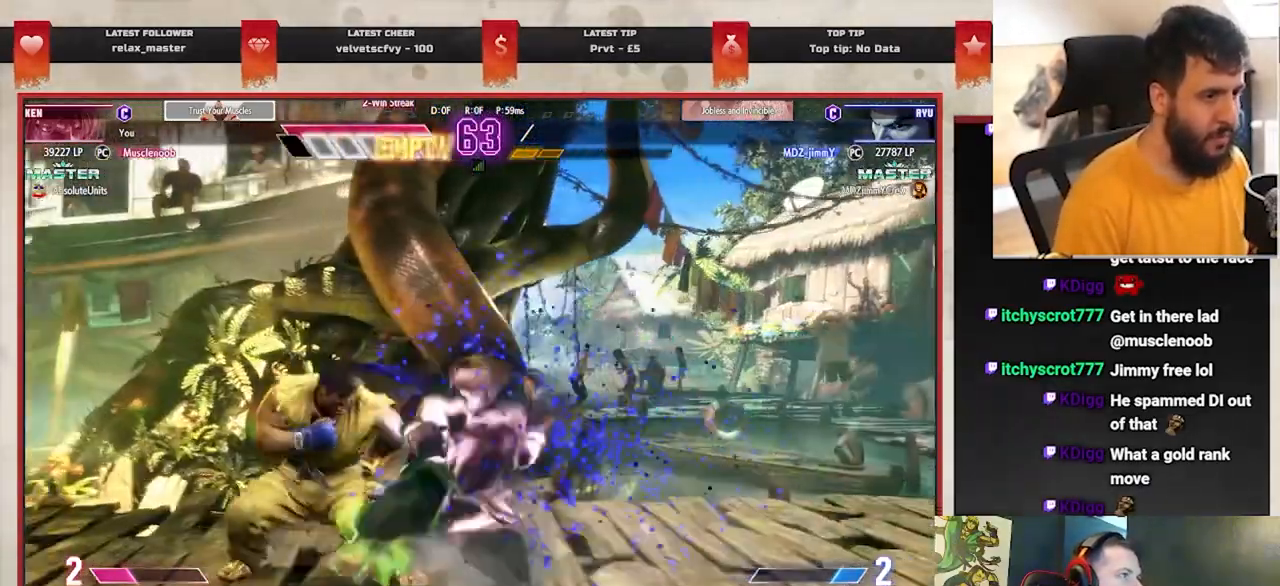
{"buttons": [], "left_stick": "down-right"}
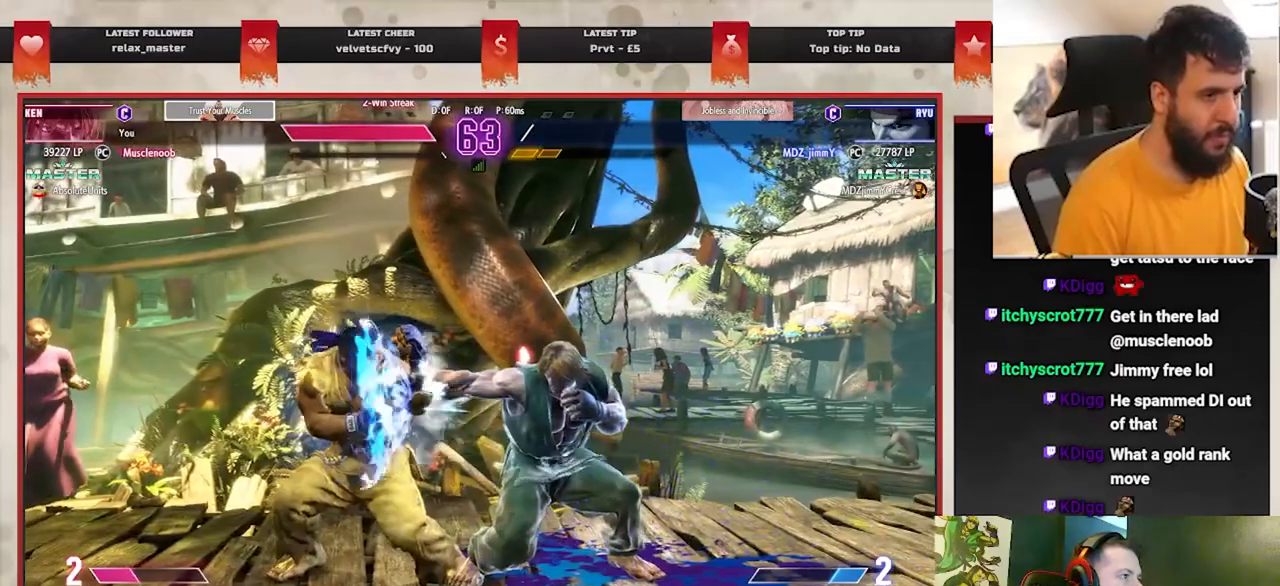
{"buttons": [], "left_stick": "down-right", "events": [[200, "TRIANGLE", "down"], [283, "TRIANGLE", "up"]]}
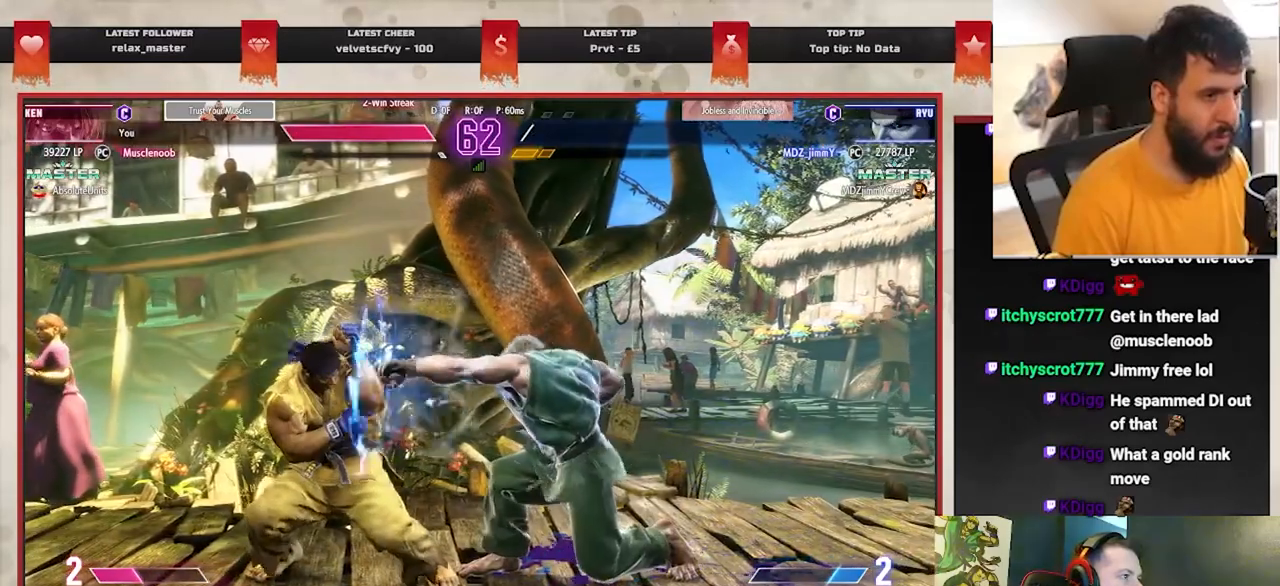
{"buttons": ["L1", "L2"], "left_stick": "center", "events": [[233, "CIRCLE", "down"], [317, "CIRCLE", "up"], [383, "left_stick", "center"], [433, "L1", "down"], [433, "L2", "down"]]}
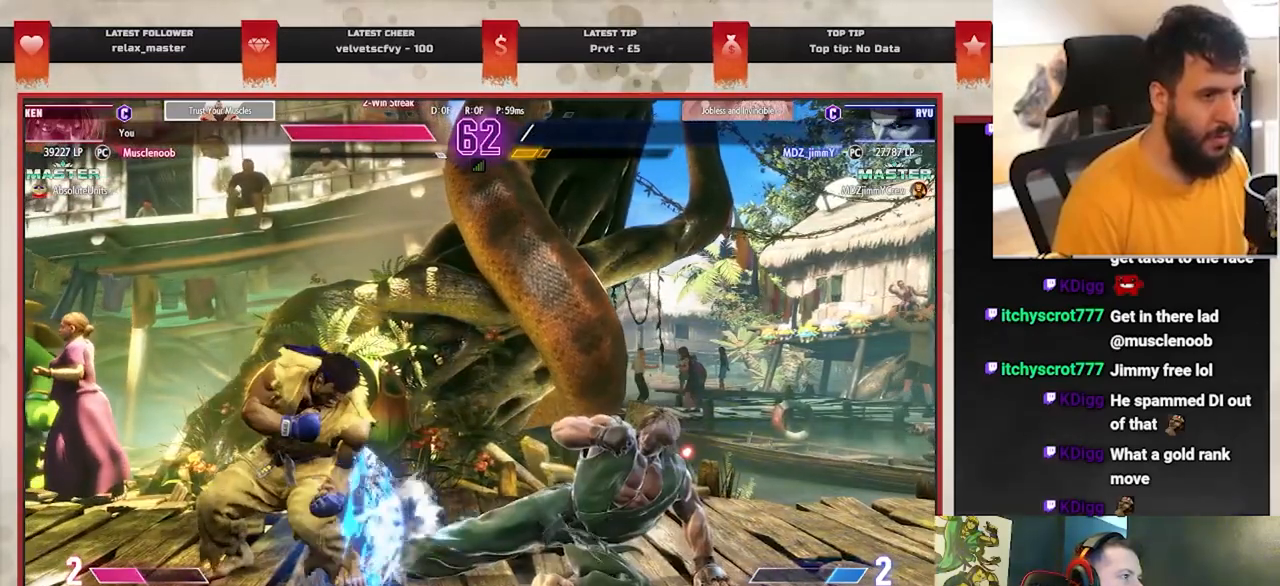
{"buttons": ["CIRCLE"], "left_stick": "center", "events": [[50, "L1", "up"], [50, "L2", "up"], [183, "CIRCLE", "down"], [267, "CIRCLE", "up"], [333, "CIRCLE", "down"], [400, "CIRCLE", "up"], [450, "CIRCLE", "down"]]}
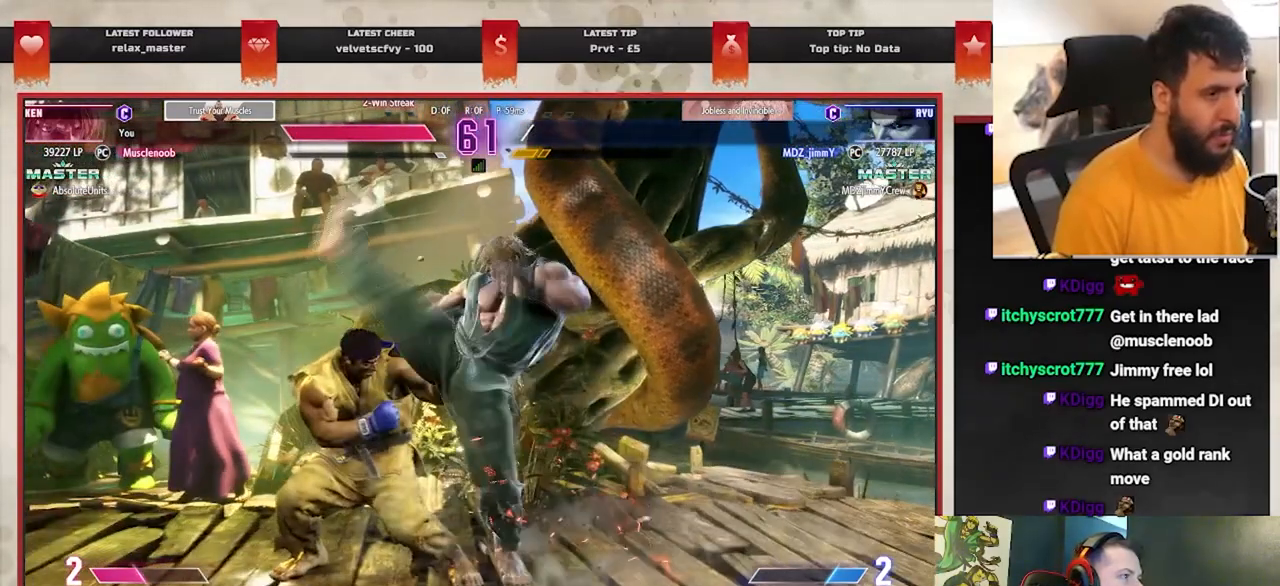
{"buttons": ["CIRCLE"], "left_stick": "center", "events": [[17, "CIRCLE", "up"], [67, "CIRCLE", "down"], [233, "CIRCLE", "up"], [333, "CIRCLE", "down"]]}
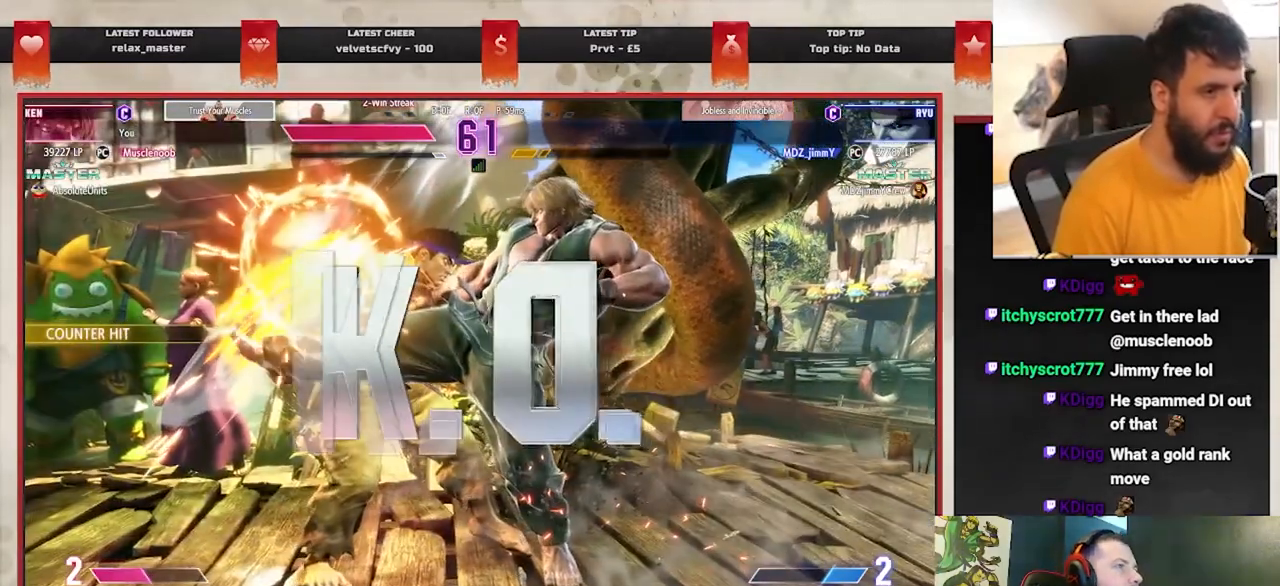
{"buttons": [], "left_stick": "center", "events": [[183, "CIRCLE", "up"]]}